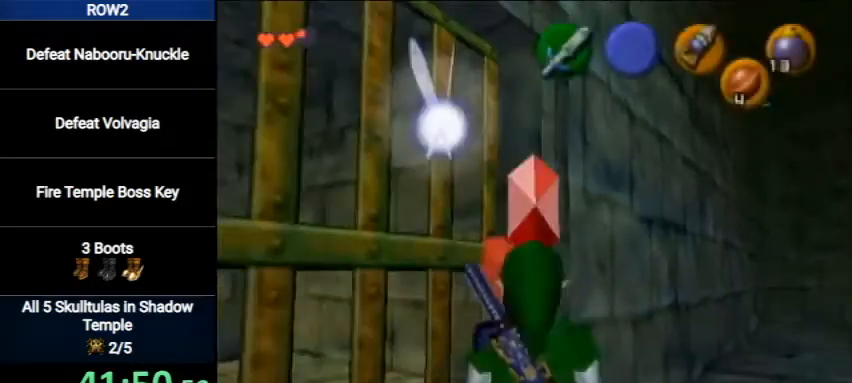
Gameplay with a controller (Nintendo layout); each line is a JSON object with the inputs held at the frame after it. "events" lists button and stick changes between this image and that frame as [ms after this image, input, new state], when the widget could be followed in between. Not read: L3 R3.
{"buttons": [], "left_stick": "up", "right_stick": "center", "events": [[300, "left_stick", "up"]]}
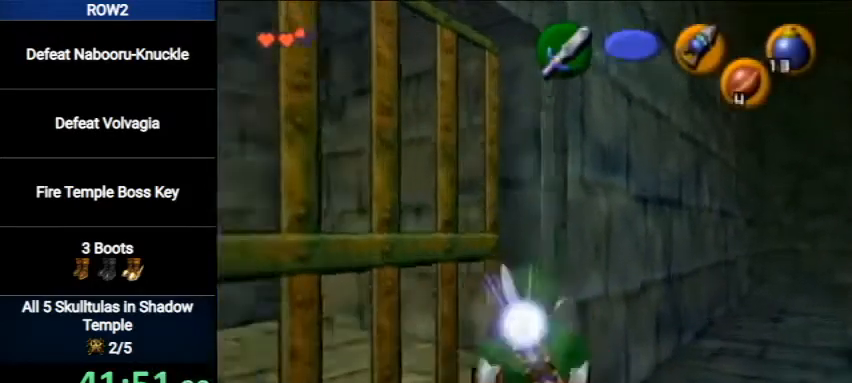
{"buttons": ["B"], "left_stick": "center", "right_stick": "center", "events": [[100, "left_stick", "center"], [367, "B", "down"], [400, "A", "down"], [433, "B", "up"], [467, "A", "up"], [500, "B", "down"]]}
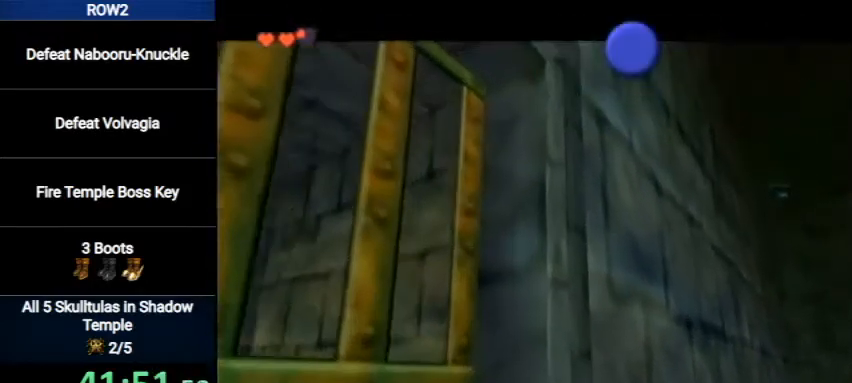
{"buttons": [], "left_stick": "center", "right_stick": "center", "events": [[33, "A", "down"], [67, "A", "up"], [67, "B", "up"], [167, "A", "down"], [167, "B", "down"], [200, "A", "up"], [200, "B", "up"], [267, "A", "down"], [267, "B", "down"], [300, "A", "up"], [300, "B", "up"], [400, "A", "down"], [400, "B", "down"], [433, "A", "up"], [433, "B", "up"]]}
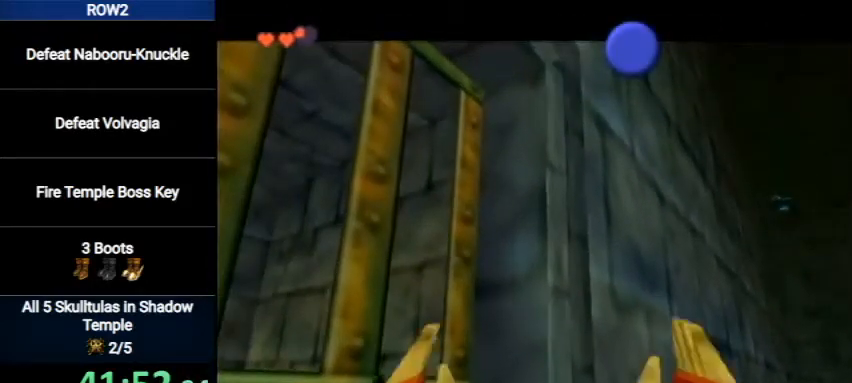
{"buttons": ["A", "B"], "left_stick": "down", "right_stick": "center", "events": [[67, "A", "down"], [167, "A", "up"], [200, "left_stick", "down"], [233, "A", "down"], [300, "A", "up"], [333, "A", "down"], [333, "B", "down"], [400, "A", "up"], [400, "B", "up"], [467, "A", "down"], [500, "B", "down"]]}
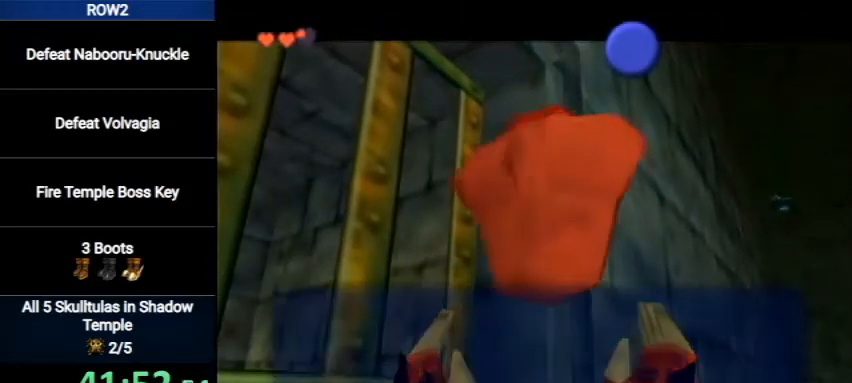
{"buttons": [], "left_stick": "down", "right_stick": "center", "events": [[33, "B", "up"], [67, "A", "up"], [100, "A", "down"], [133, "B", "down"], [167, "B", "up"], [200, "A", "up"], [267, "A", "down"], [300, "A", "up"]]}
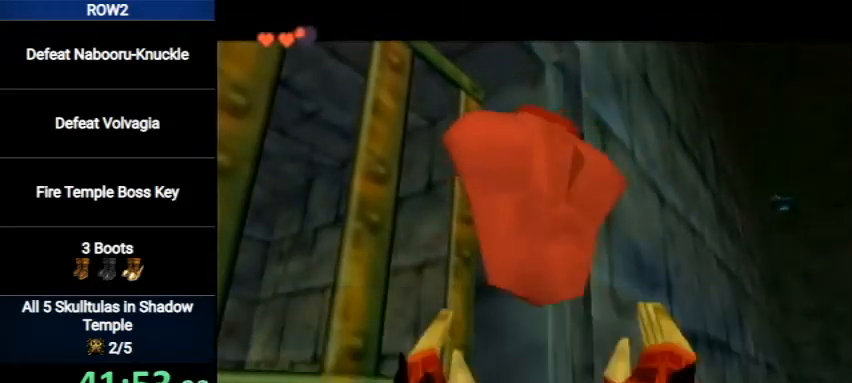
{"buttons": ["L1"], "left_stick": "up", "right_stick": "center", "events": [[300, "A", "down"], [300, "L1", "down"], [400, "left_stick", "up-right"], [500, "A", "up"], [500, "left_stick", "up"]]}
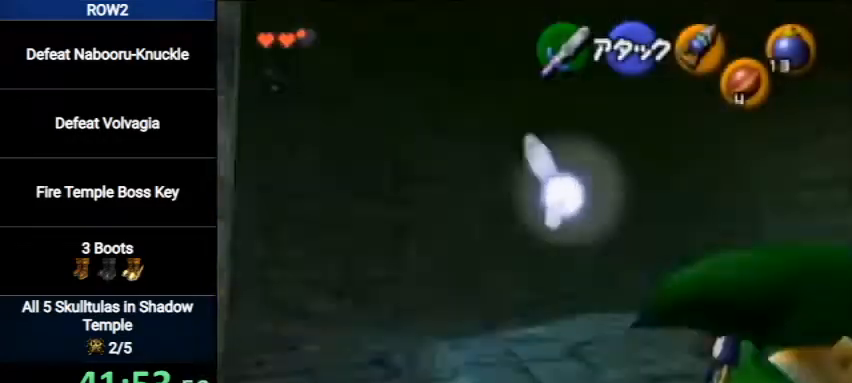
{"buttons": [], "left_stick": "up-left", "right_stick": "center", "events": [[67, "L1", "up"], [467, "left_stick", "up-left"]]}
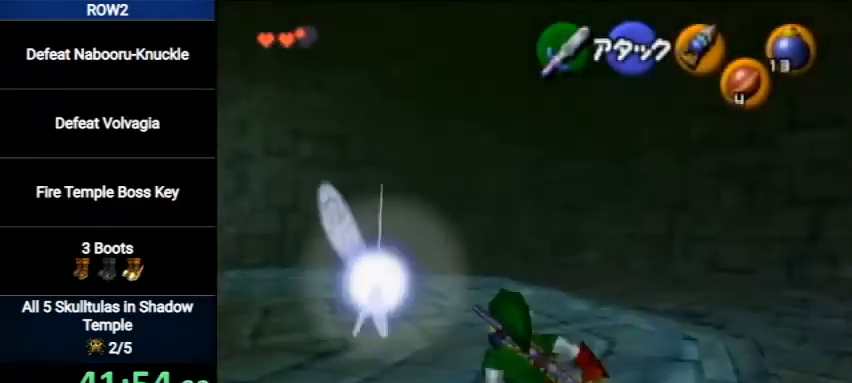
{"buttons": [], "left_stick": "up-left", "right_stick": "center", "events": [[33, "A", "down"], [267, "A", "up"]]}
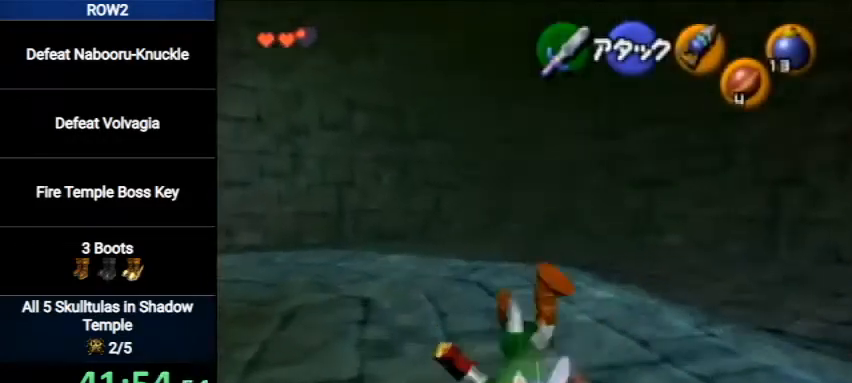
{"buttons": ["A"], "left_stick": "up-left", "right_stick": "center", "events": [[333, "A", "down"]]}
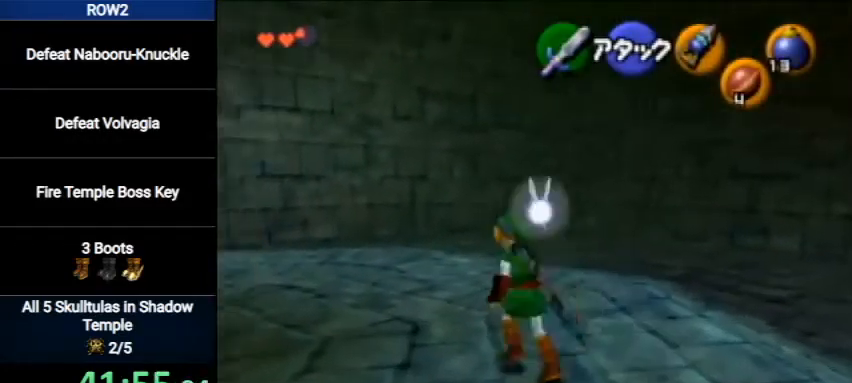
{"buttons": [], "left_stick": "up-left", "right_stick": "center", "events": [[100, "A", "up"]]}
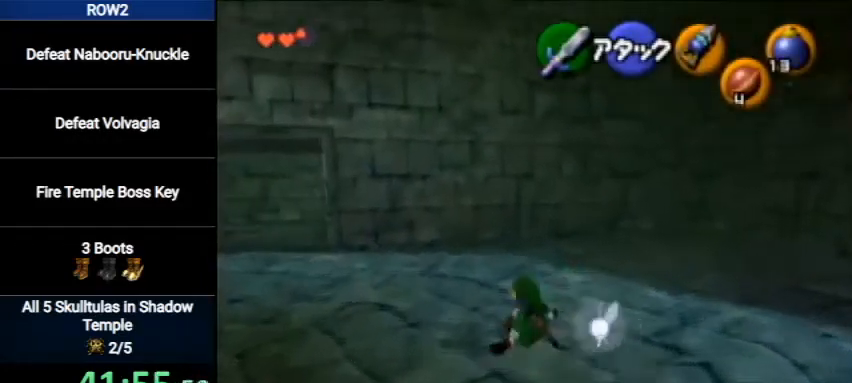
{"buttons": [], "left_stick": "up-left", "right_stick": "center", "events": [[133, "A", "down"], [400, "A", "up"]]}
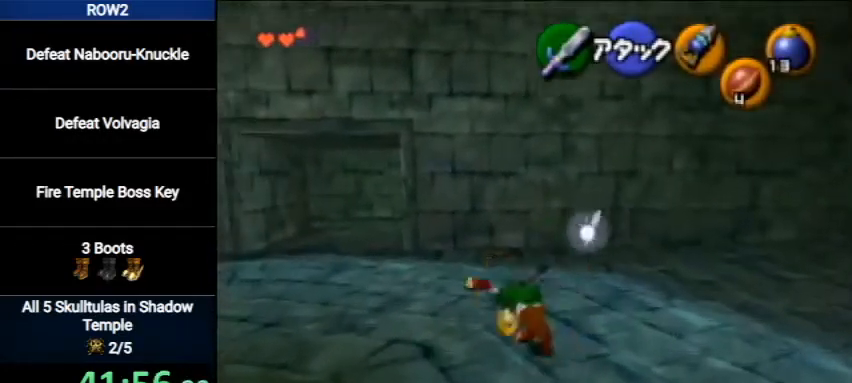
{"buttons": ["A"], "left_stick": "up-left", "right_stick": "center", "events": [[467, "A", "down"]]}
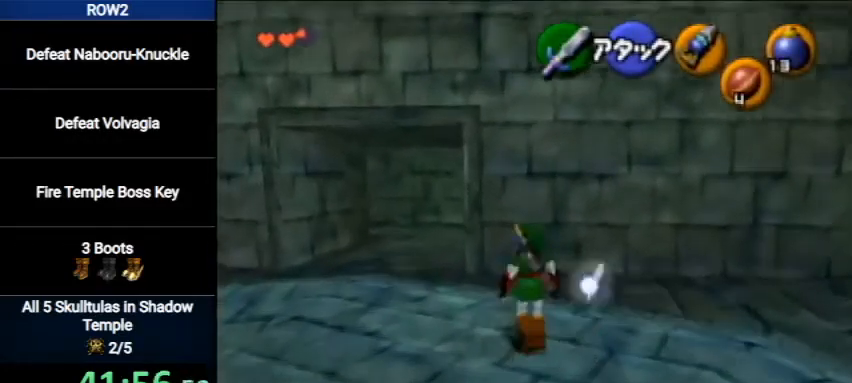
{"buttons": [], "left_stick": "up-left", "right_stick": "center", "events": [[233, "A", "up"]]}
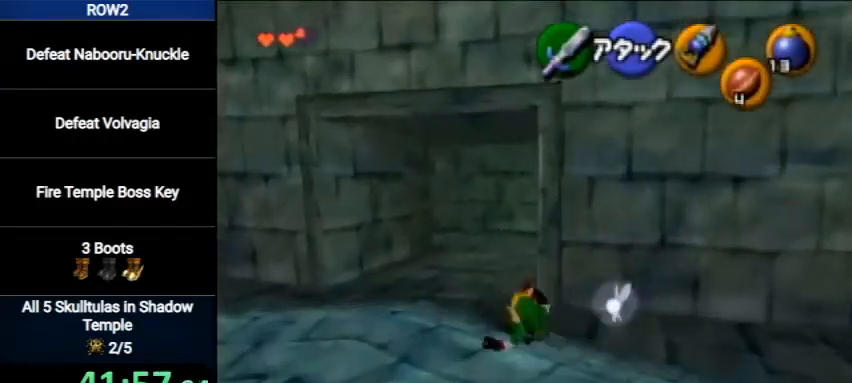
{"buttons": ["A"], "left_stick": "up-left", "right_stick": "center", "events": [[233, "A", "down"]]}
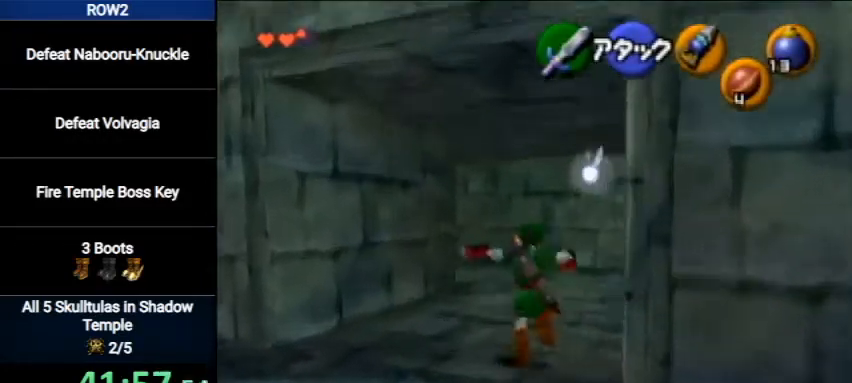
{"buttons": [], "left_stick": "up-left", "right_stick": "center", "events": [[33, "A", "up"]]}
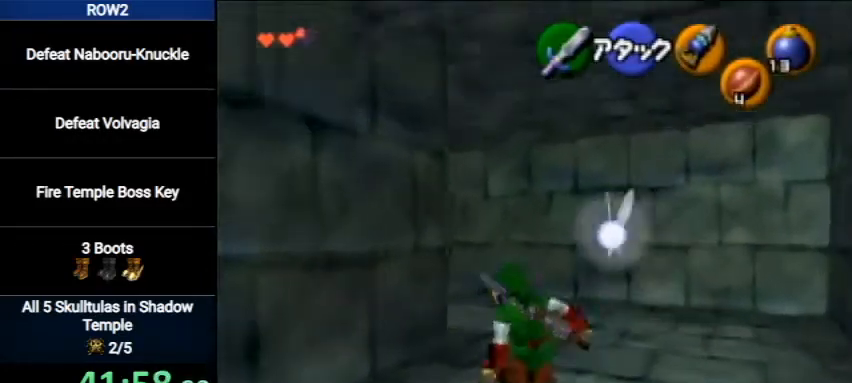
{"buttons": ["L1"], "left_stick": "up", "right_stick": "center", "events": [[267, "A", "down"], [267, "L1", "down"], [333, "left_stick", "up"], [500, "A", "up"]]}
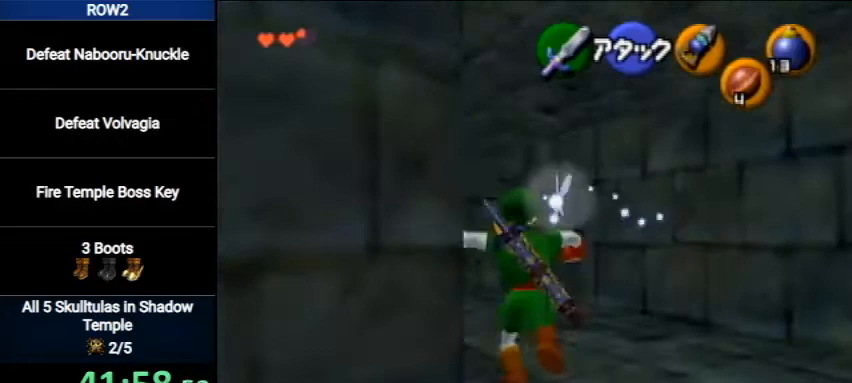
{"buttons": ["A"], "left_stick": "up", "right_stick": "center", "events": [[33, "L1", "up"], [467, "A", "down"]]}
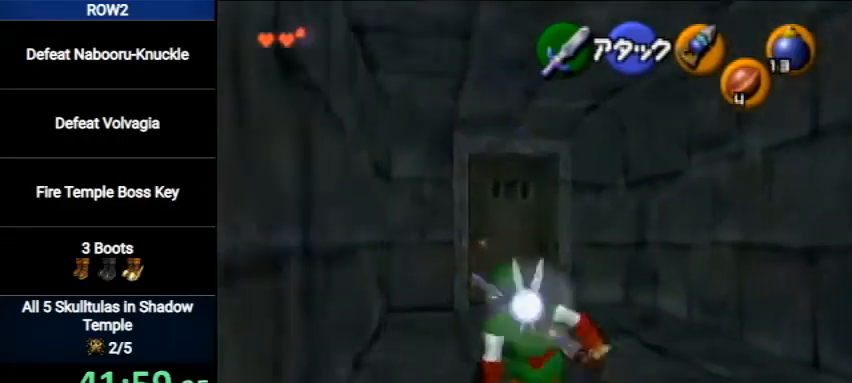
{"buttons": [], "left_stick": "up", "right_stick": "center", "events": [[167, "A", "up"]]}
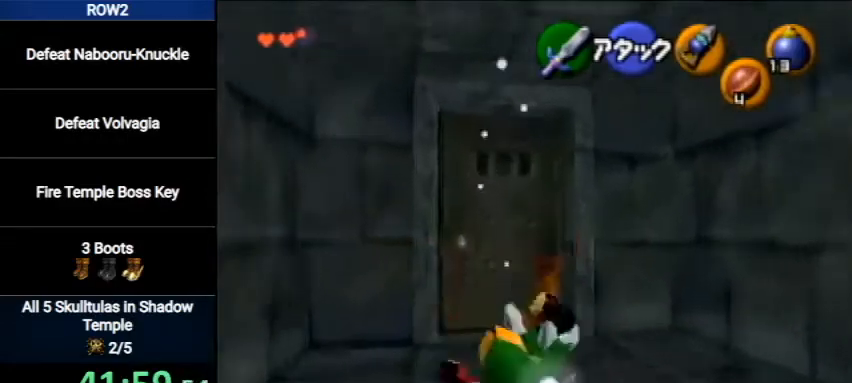
{"buttons": [], "left_stick": "up", "right_stick": "center", "events": [[267, "A", "down"], [333, "A", "up"]]}
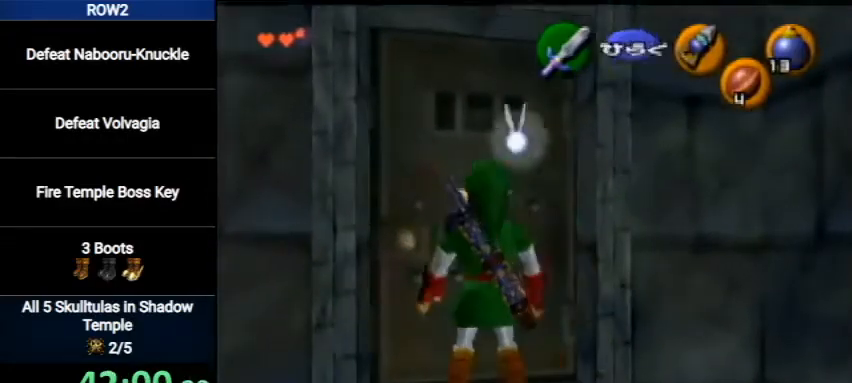
{"buttons": [], "left_stick": "center", "right_stick": "center", "events": [[33, "left_stick", "center"]]}
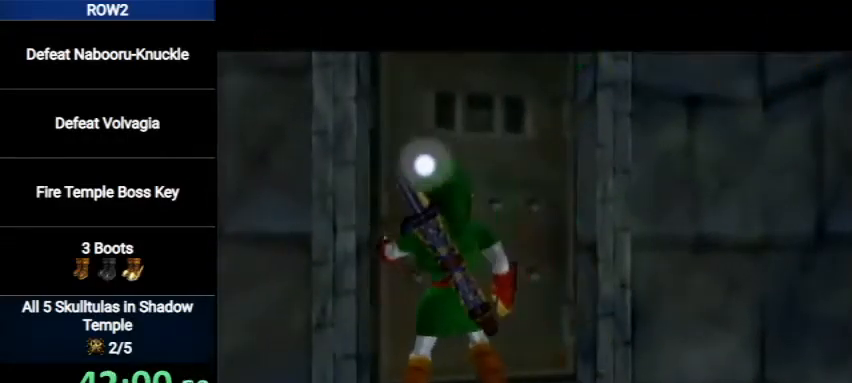
{"buttons": [], "left_stick": "center", "right_stick": "center", "events": []}
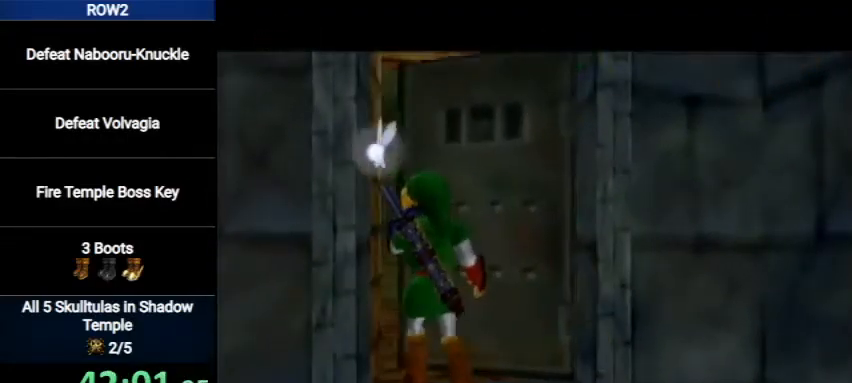
{"buttons": [], "left_stick": "center", "right_stick": "center", "events": []}
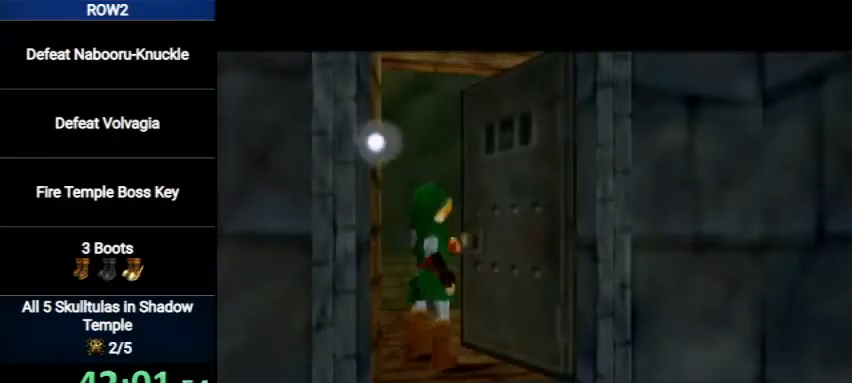
{"buttons": [], "left_stick": "up", "right_stick": "center", "events": [[300, "left_stick", "up"]]}
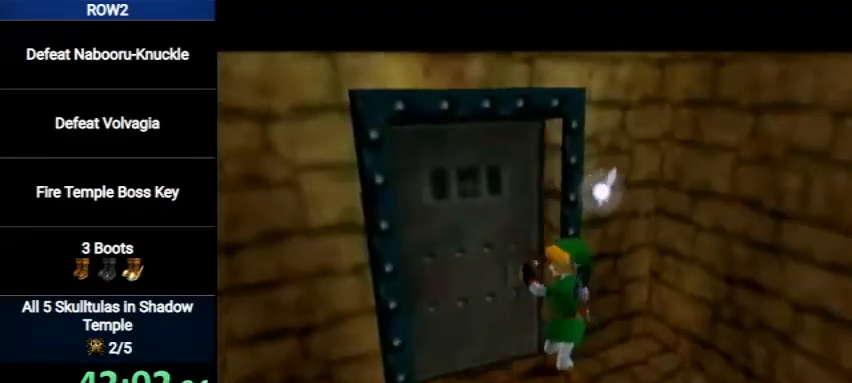
{"buttons": [], "left_stick": "up", "right_stick": "center", "events": []}
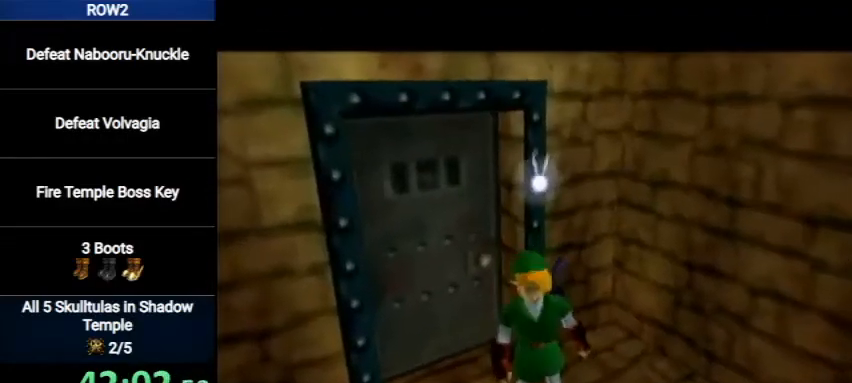
{"buttons": [], "left_stick": "up", "right_stick": "center", "events": []}
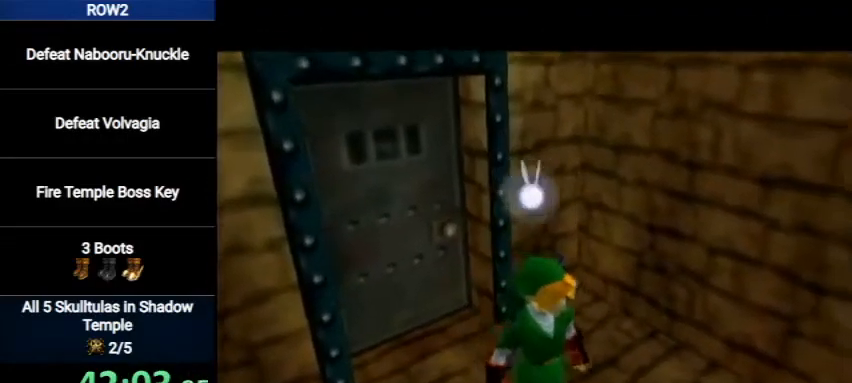
{"buttons": [], "left_stick": "up", "right_stick": "center", "events": []}
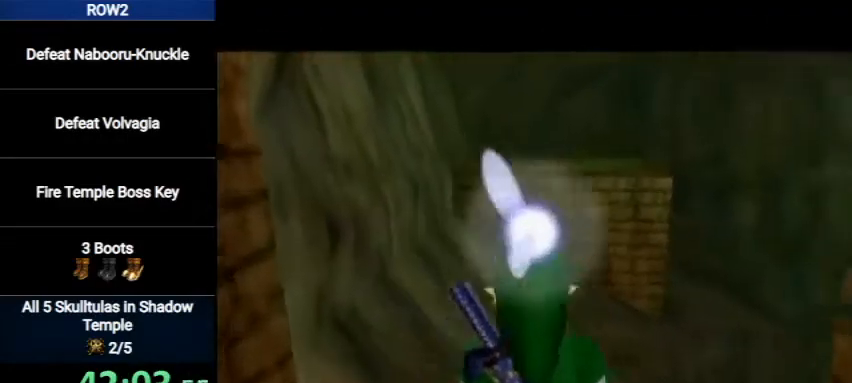
{"buttons": [], "left_stick": "up", "right_stick": "center", "events": [[33, "A", "down"], [233, "A", "up"]]}
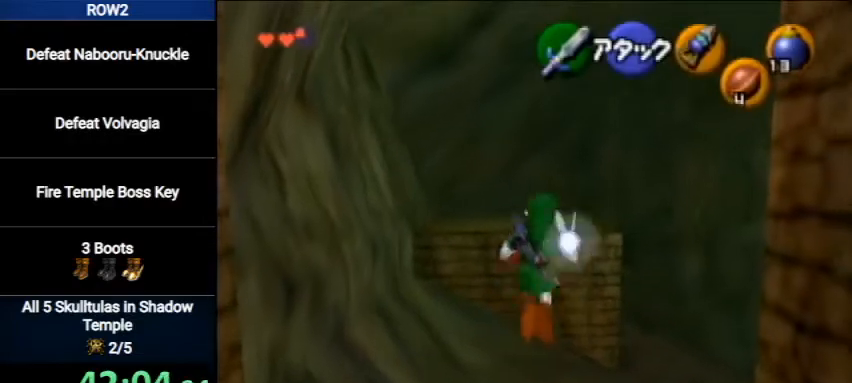
{"buttons": [], "left_stick": "up", "right_stick": "center", "events": []}
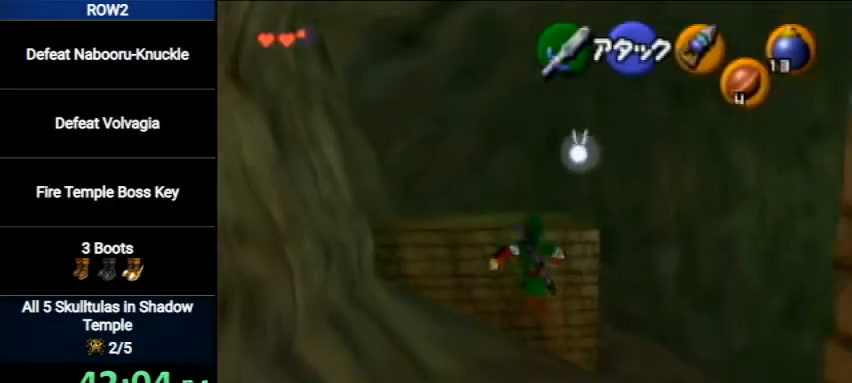
{"buttons": [], "left_stick": "up", "right_stick": "center", "events": [[100, "A", "down"], [367, "A", "up"]]}
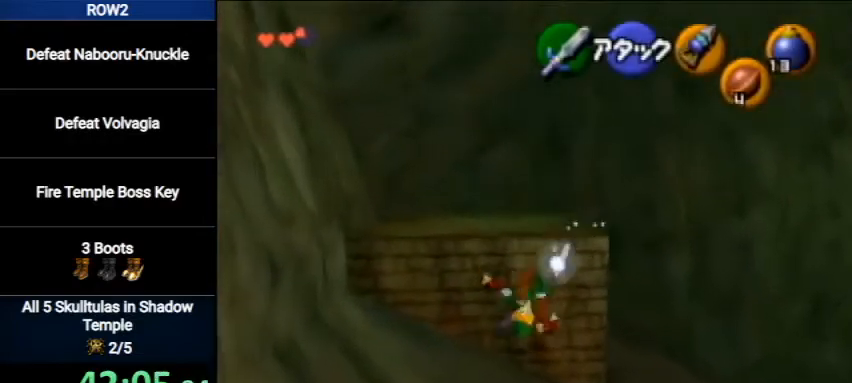
{"buttons": ["A"], "left_stick": "up", "right_stick": "center", "events": [[433, "A", "down"]]}